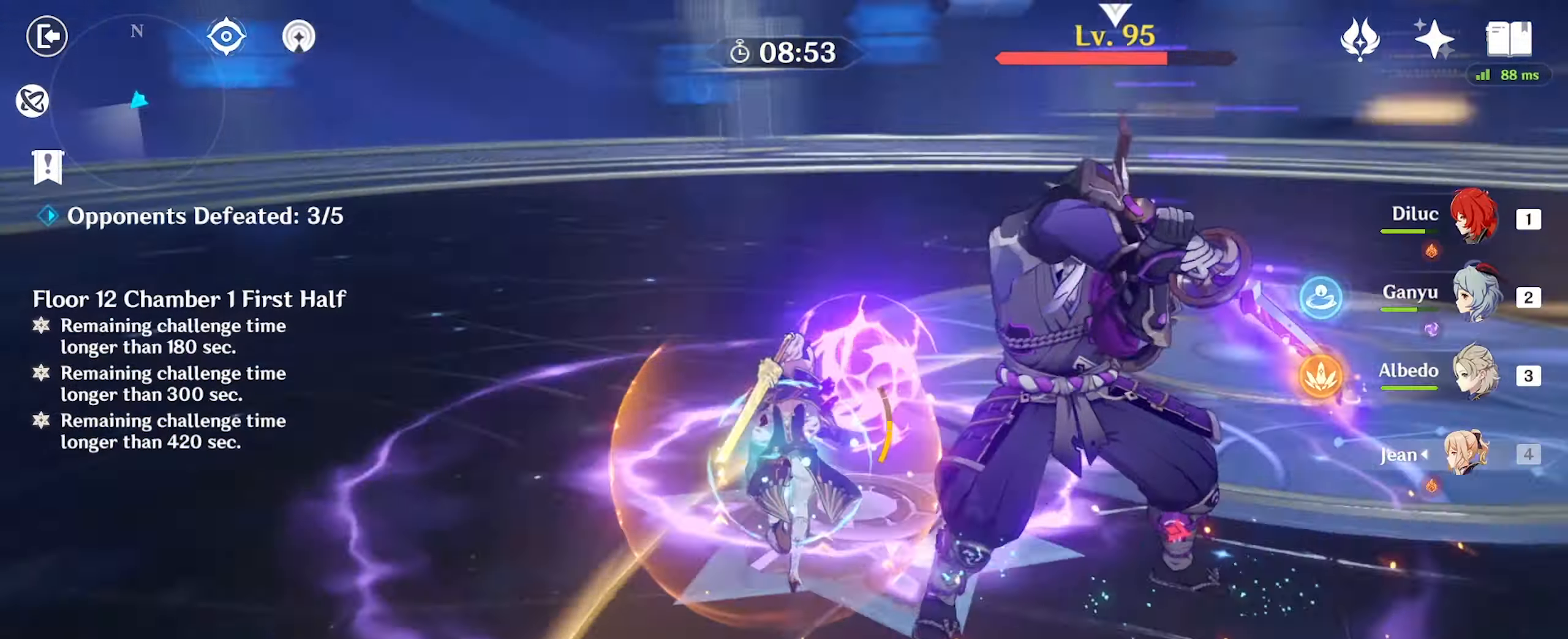
Gameplay with keyboard and mouse; each line is a JSON object with the keys and mouse buttons held at the frame after it. "events" lists presses ("down") and releases ("up") of ".", "/", "0", "1", "2", "3", "4", "5", "6", "7", "8", "9", "a", "alt_l", "alt_r", "b", "backslash", "backspace", "c", "caps_lock", "comma", "ctrl_l", "ctrl_r", "d", "e", "equals", "f", "g", "h", "i", "j", "k", "l", "lbracket", "m", "minus", "n", "o", "p", "q", "quote", "r", "rbracket", "return", "s", "semicolon", "shift_l", "shift_r", "space", "super", "t", "tab", "tilde", "u", "v", "w", "x", "y", "z", "mouse_left" and "mouse_right" between this image and that frame as [ms after this image, input, new state], when the widget could be followed in between. "mouse_left", "mouse_right" = the "left", "right" buttons of the "mouse" list. No other keys are recorded. Mouse movement is not recorded.
{"keys": ["w"], "mouse": [], "events": [[34, "alt_l", "down"], [34, "d", "up"], [100, "2", "down"], [167, "2", "up"], [167, "alt_l", "up"]]}
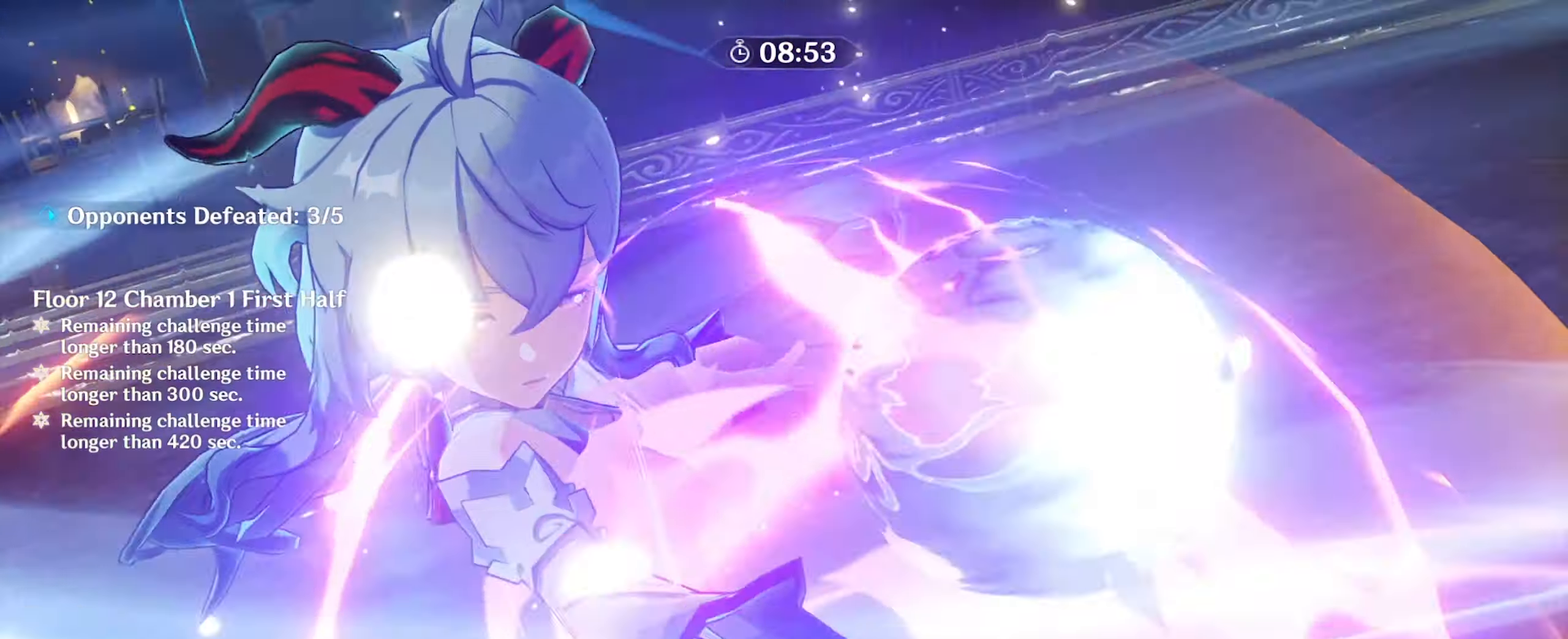
{"keys": ["w"], "mouse": [], "events": []}
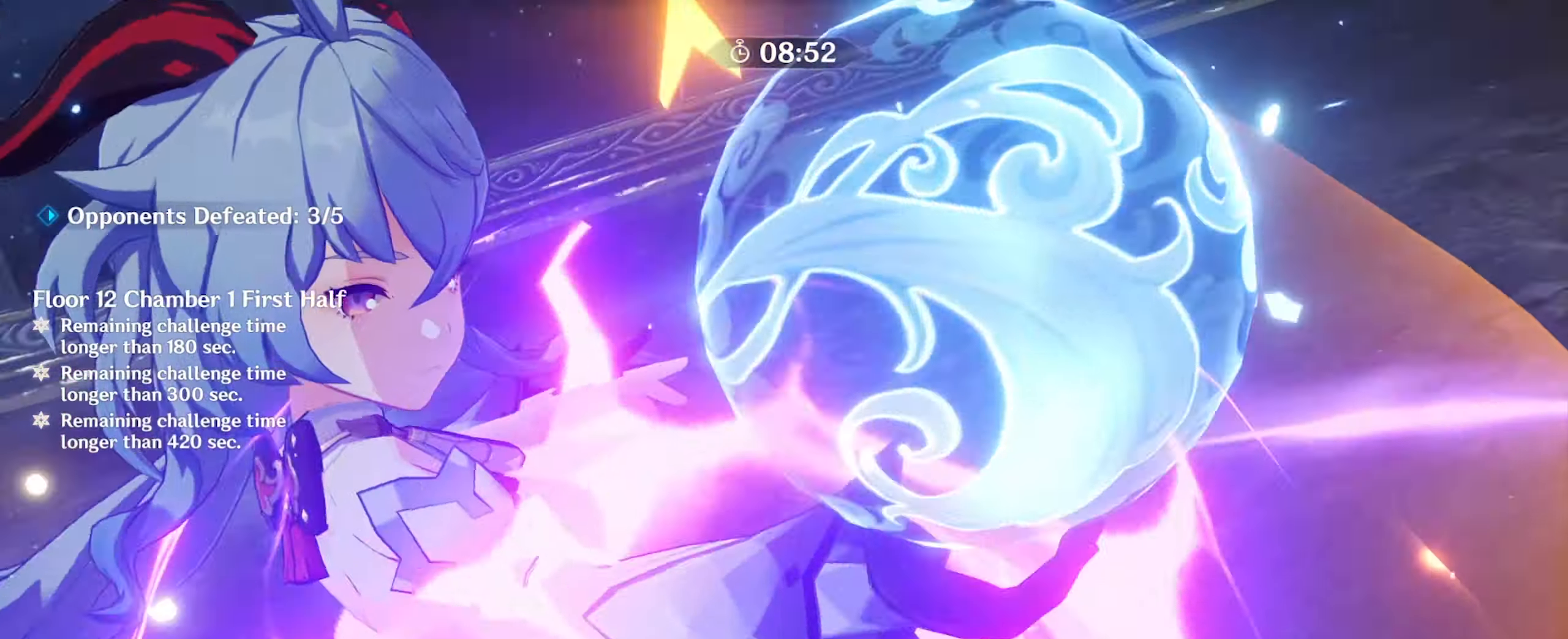
{"keys": ["w"], "mouse": [], "events": []}
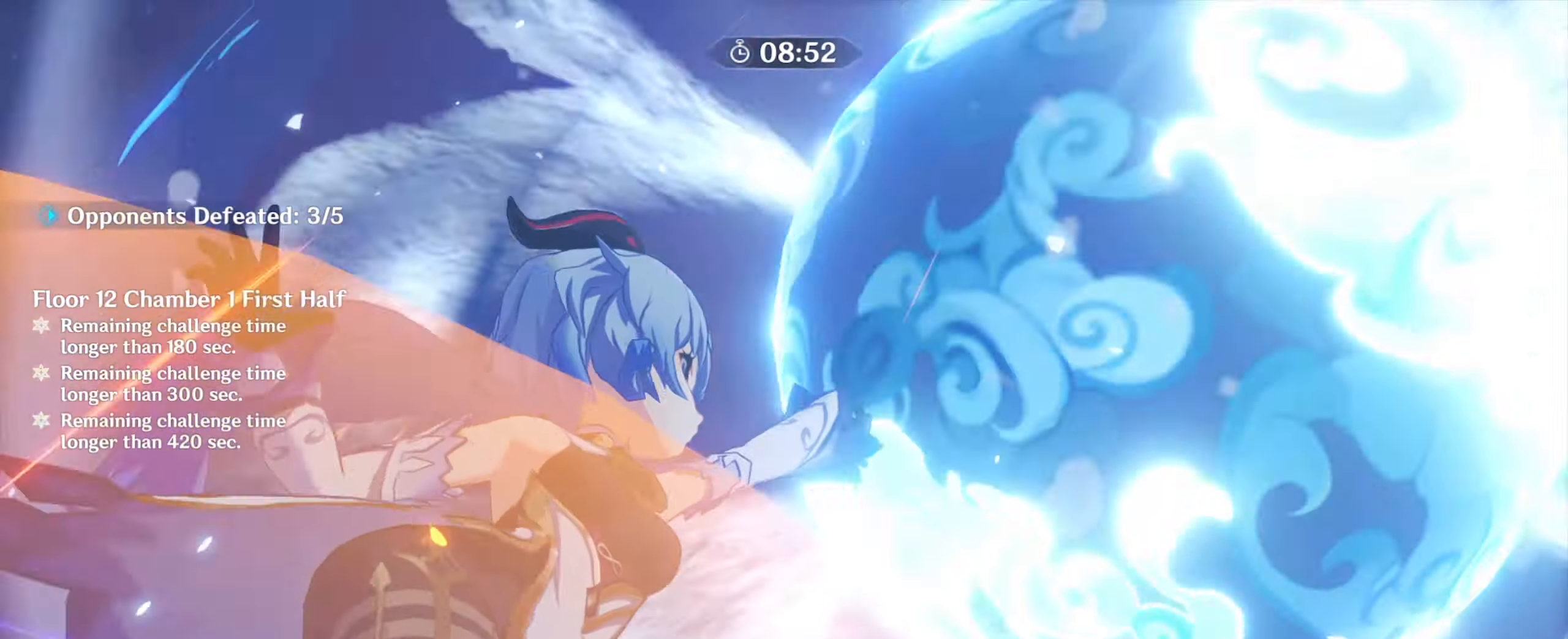
{"keys": ["w"], "mouse": [], "events": []}
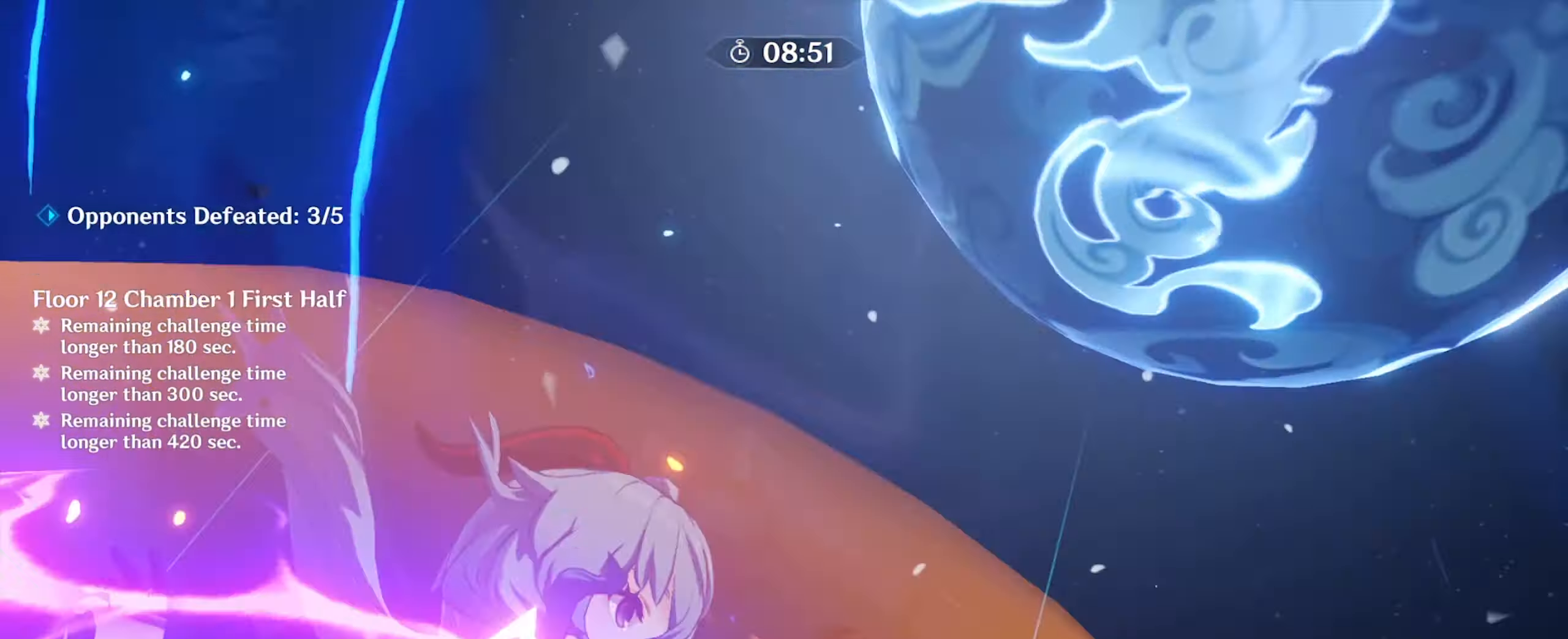
{"keys": ["3", "w"], "mouse": [], "events": [[434, "3", "down"]]}
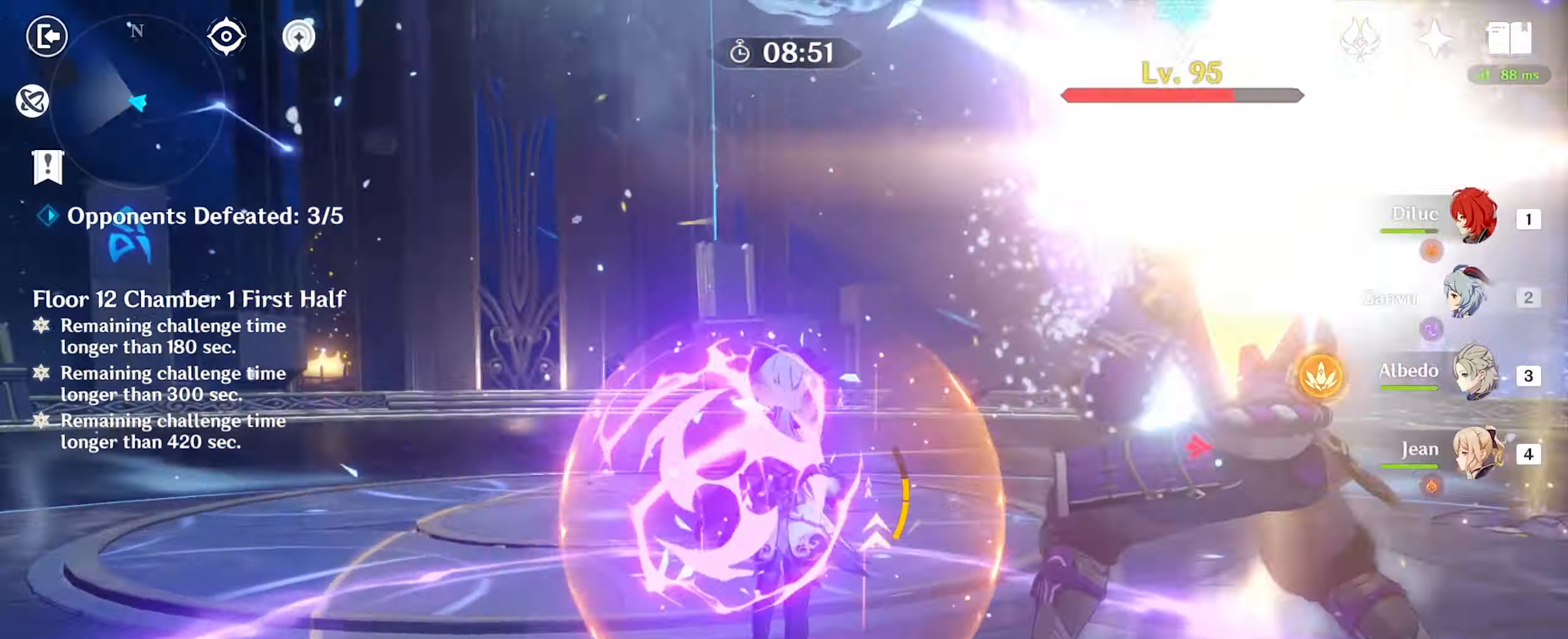
{"keys": ["w"], "mouse": [], "events": [[34, "3", "up"], [200, "e", "down"], [334, "e", "up"], [367, "e", "down"], [467, "e", "up"]]}
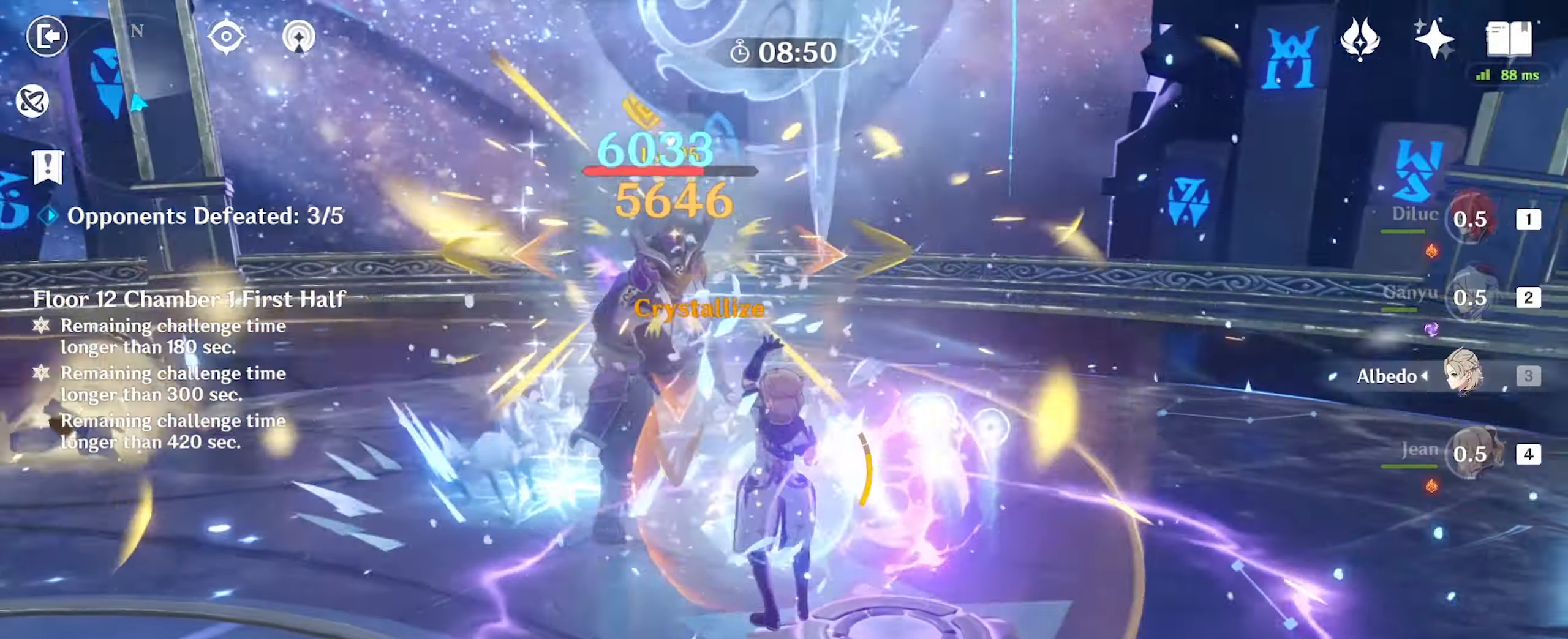
{"keys": ["w"], "mouse": [], "events": [[200, "q", "down"], [300, "q", "up"], [367, "q", "down"], [434, "q", "up"]]}
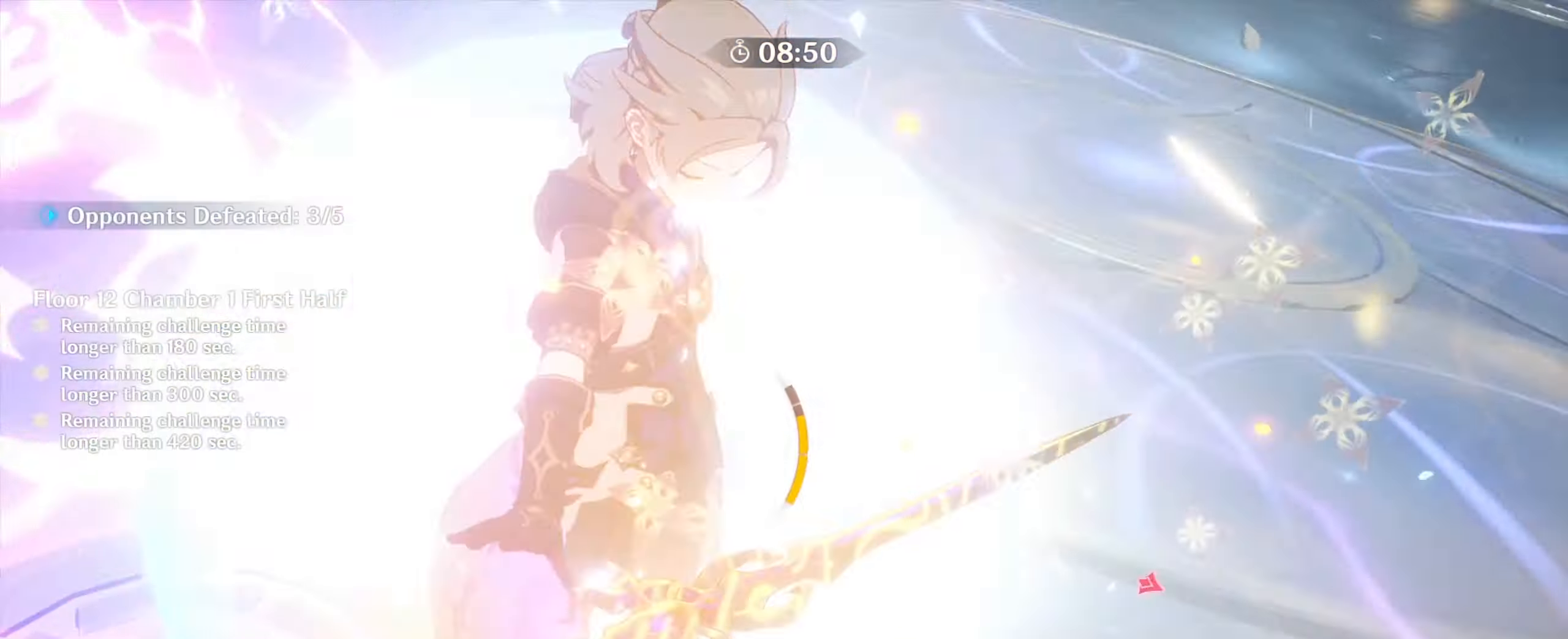
{"keys": ["w"], "mouse": [], "events": [[34, "q", "down"], [100, "q", "up"], [167, "q", "down"], [234, "q", "up"]]}
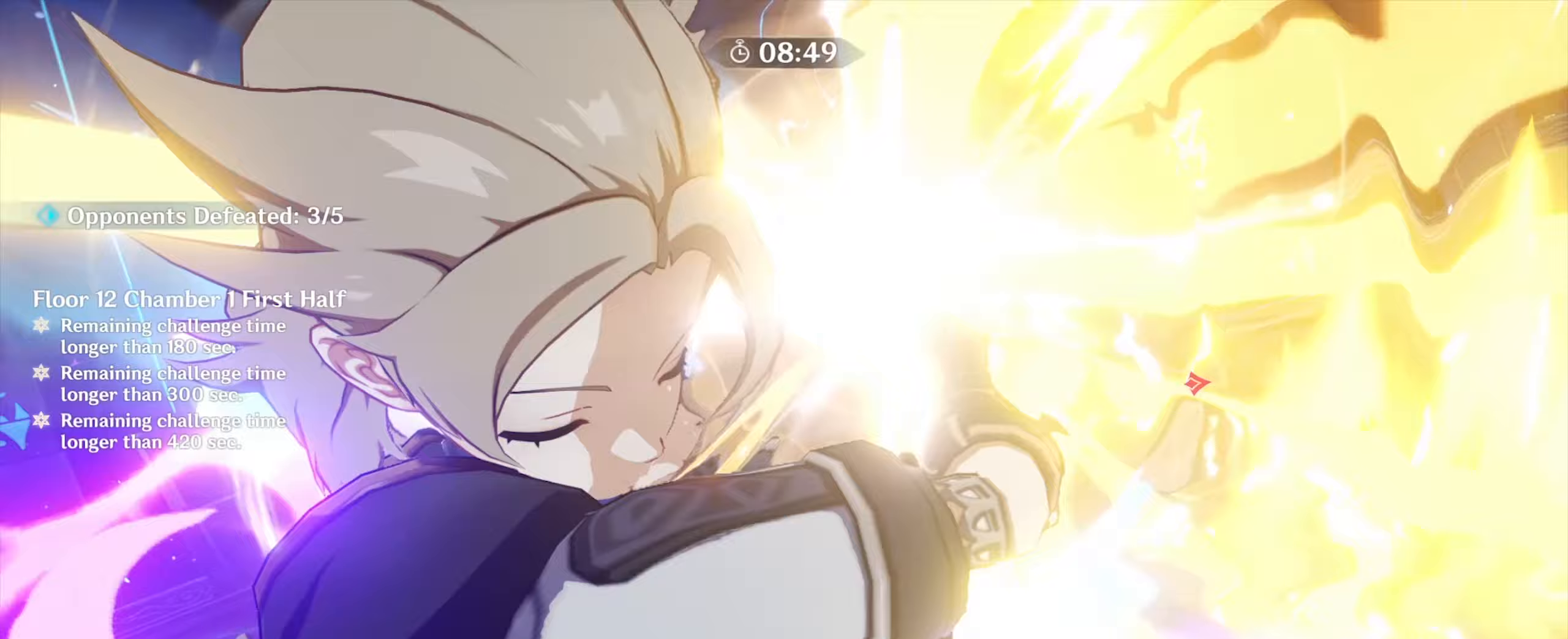
{"keys": ["w"], "mouse": [], "events": []}
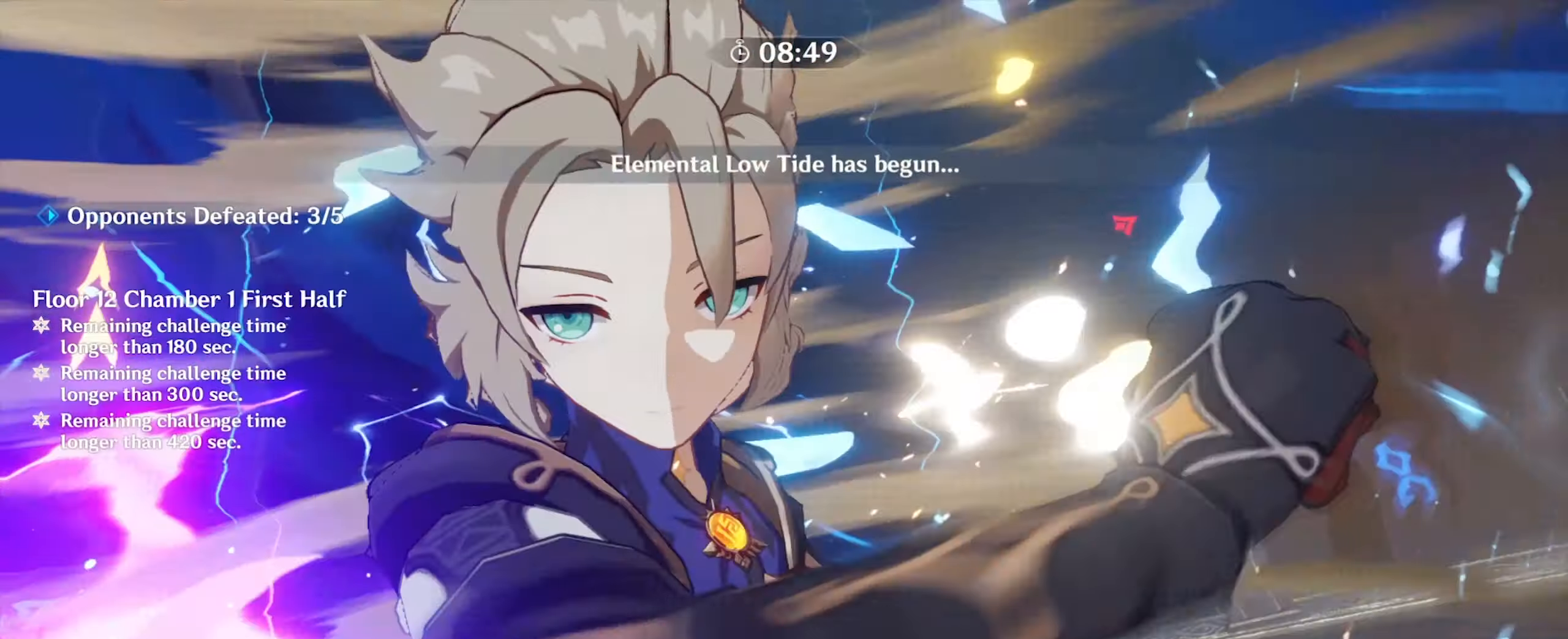
{"keys": ["w"], "mouse": [], "events": []}
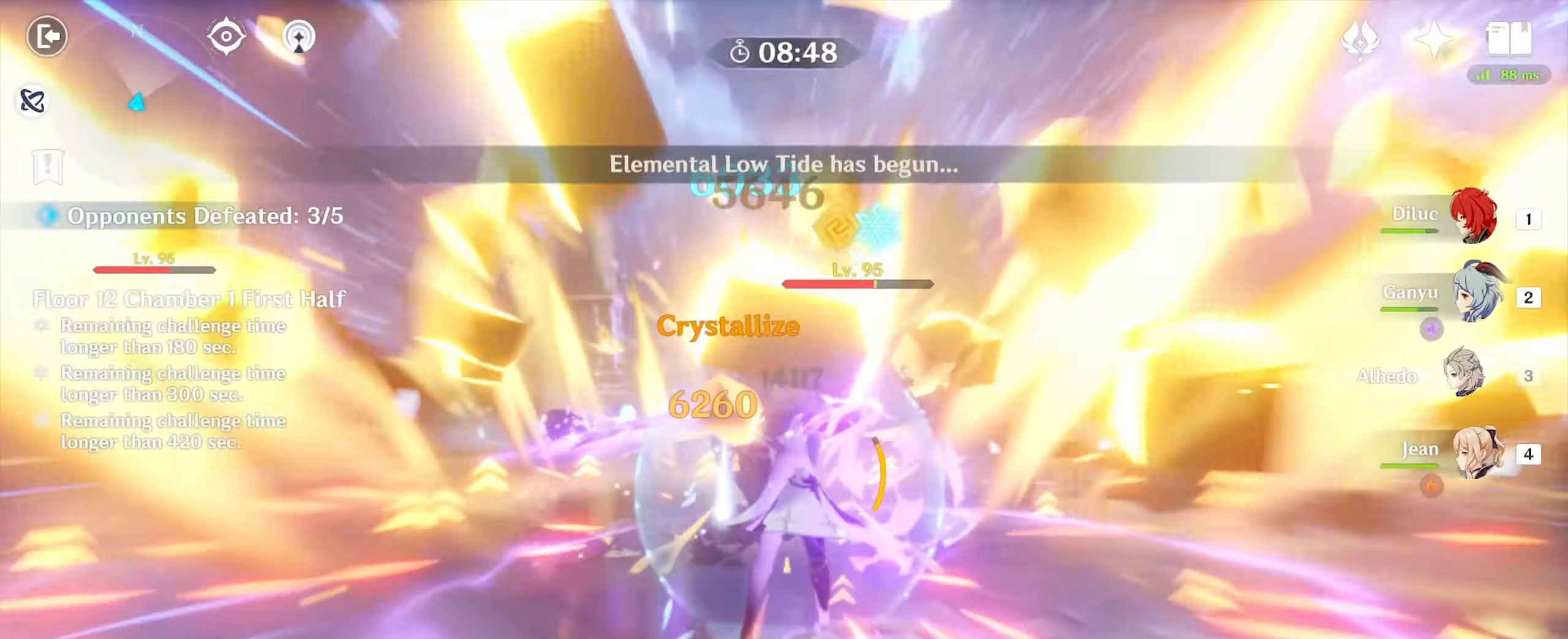
{"keys": ["e", "w"], "mouse": [], "events": [[100, "4", "down"], [200, "4", "up"], [333, "e", "down"], [400, "e", "up"], [500, "e", "down"]]}
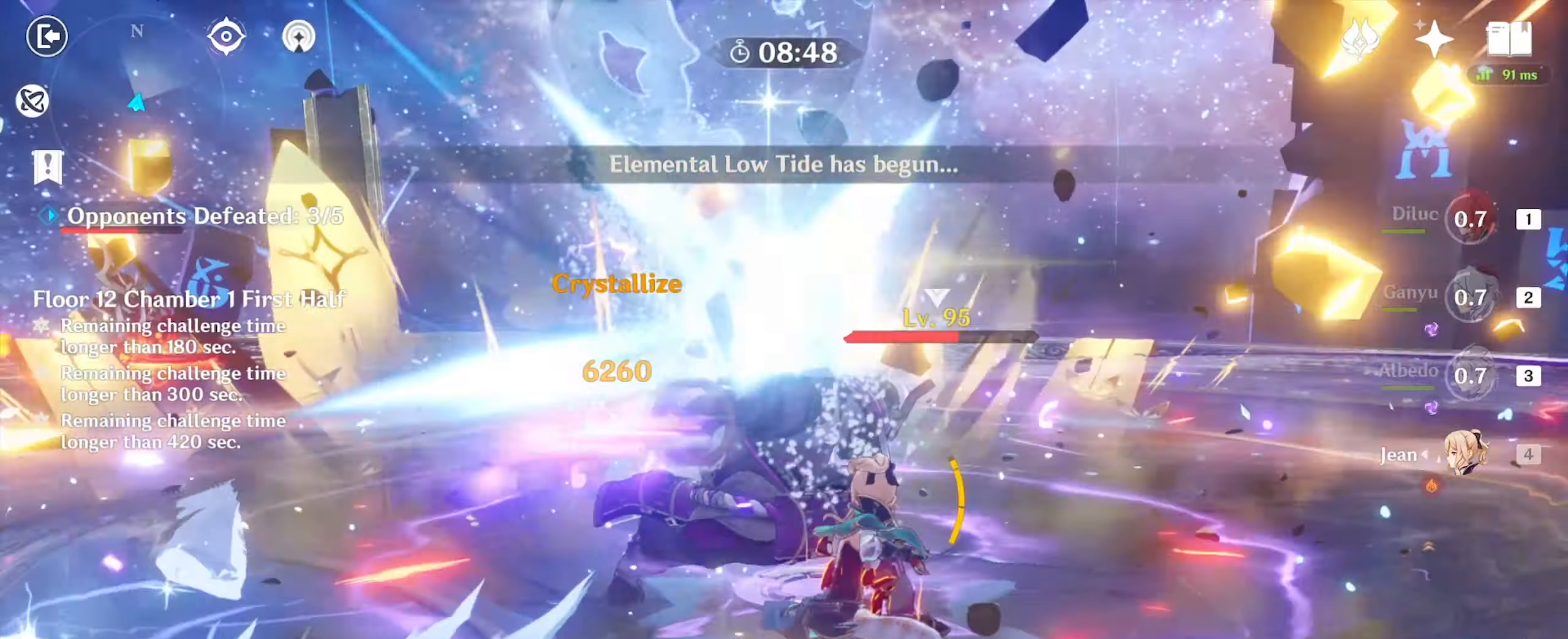
{"keys": [], "mouse": [], "events": [[33, "e", "up"], [133, "e", "down"], [167, "e", "up"], [267, "w", "up"]]}
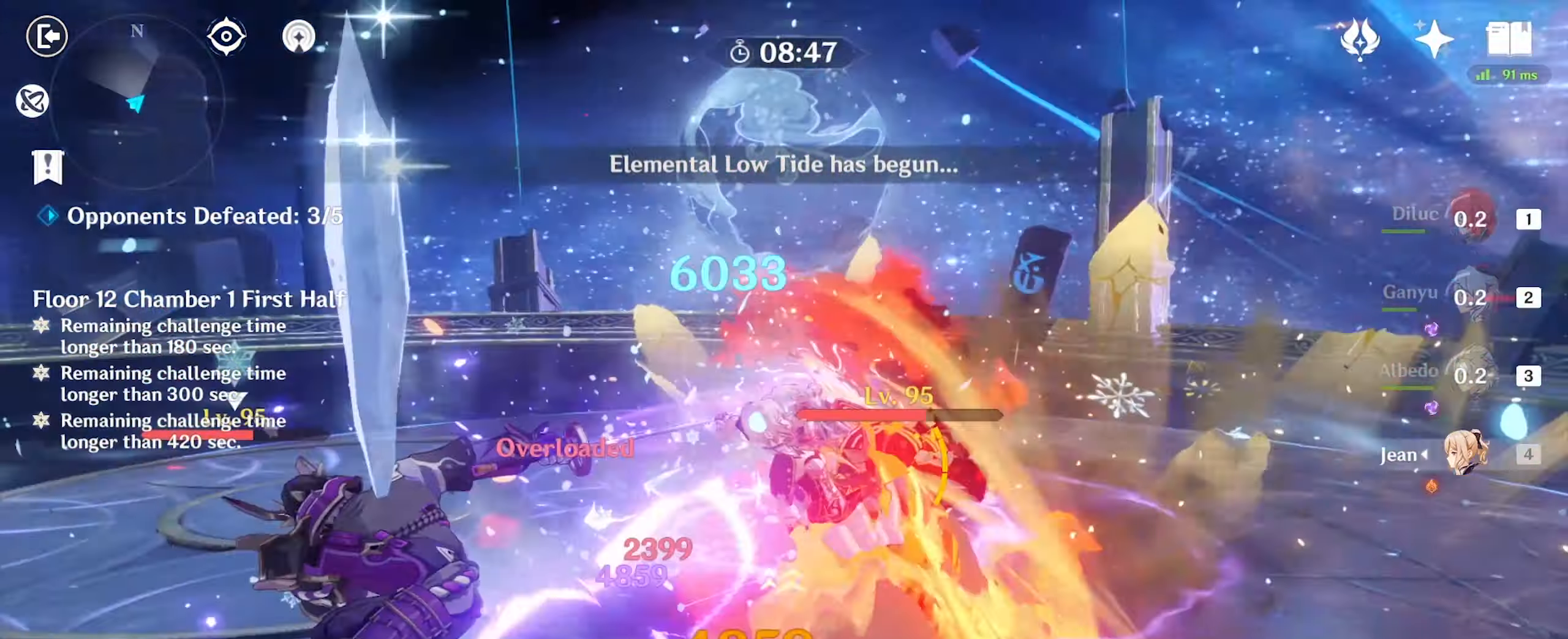
{"keys": ["a"], "mouse": ["right"], "events": [[133, "a", "down"], [367, "mouse_right", "down"], [400, "mouse_right", "up"], [500, "mouse_right", "down"]]}
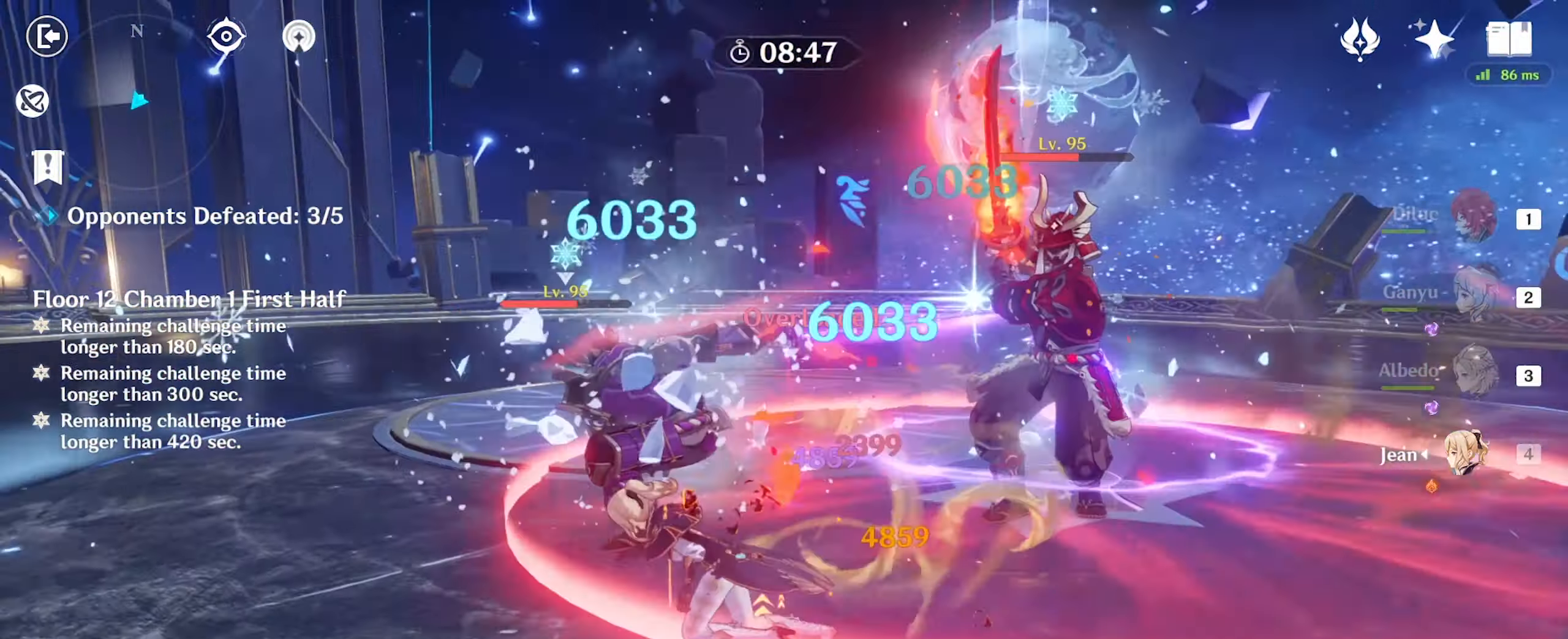
{"keys": ["e", "w"], "mouse": [], "events": [[33, "mouse_right", "up"], [67, "w", "down"], [133, "e", "down"], [167, "a", "up"], [233, "e", "up"], [300, "e", "down"], [400, "e", "up"], [433, "e", "down"]]}
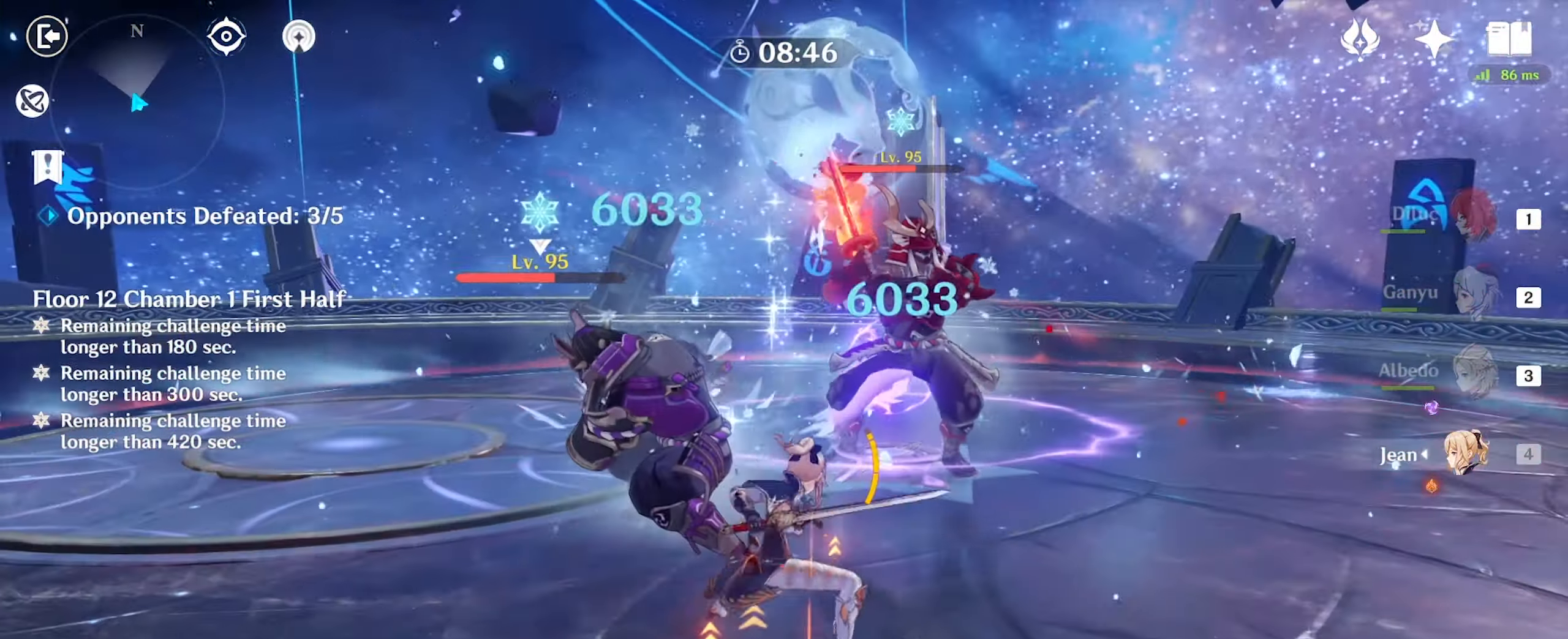
{"keys": ["a"], "mouse": [], "events": [[33, "e", "up"], [67, "w", "up"], [200, "a", "down"], [267, "mouse_right", "down"], [333, "mouse_right", "up"]]}
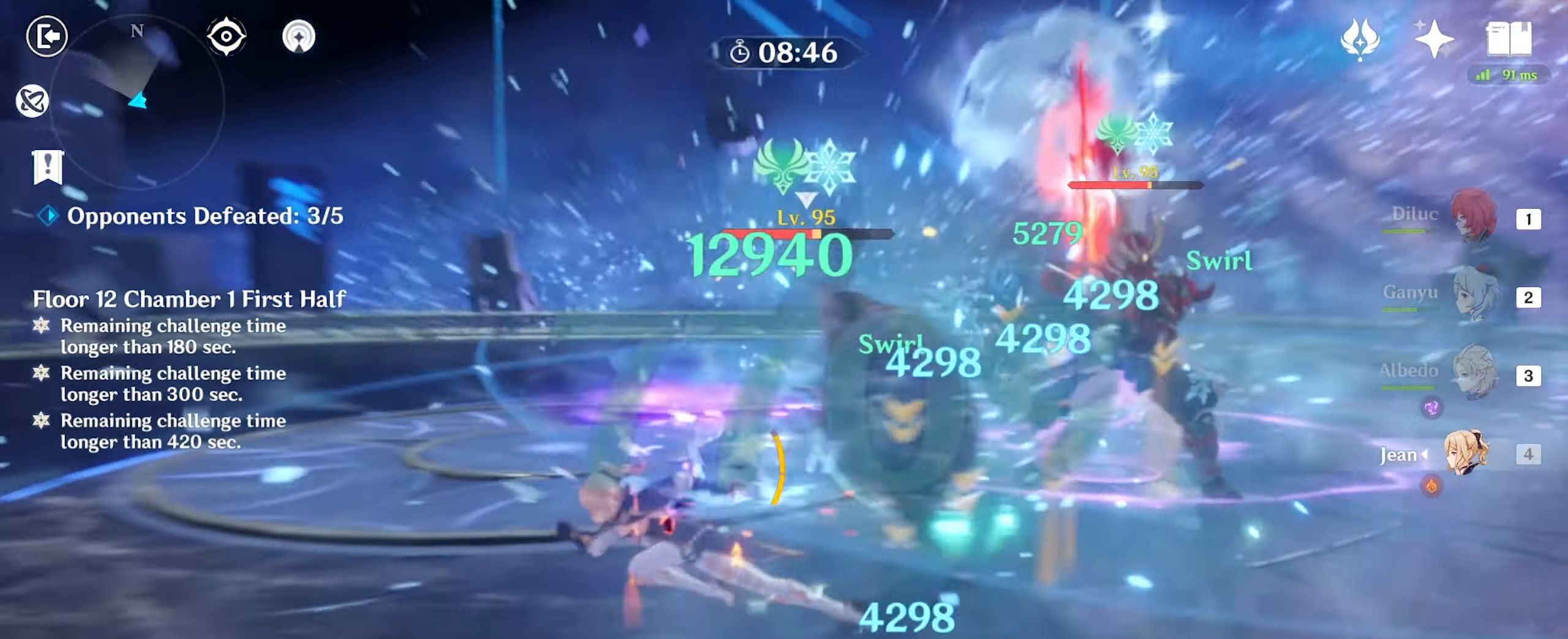
{"keys": ["w"], "mouse": [], "events": [[33, "a", "up"], [33, "w", "down"], [167, "1", "down"], [267, "1", "up"], [400, "e", "down"], [467, "e", "up"]]}
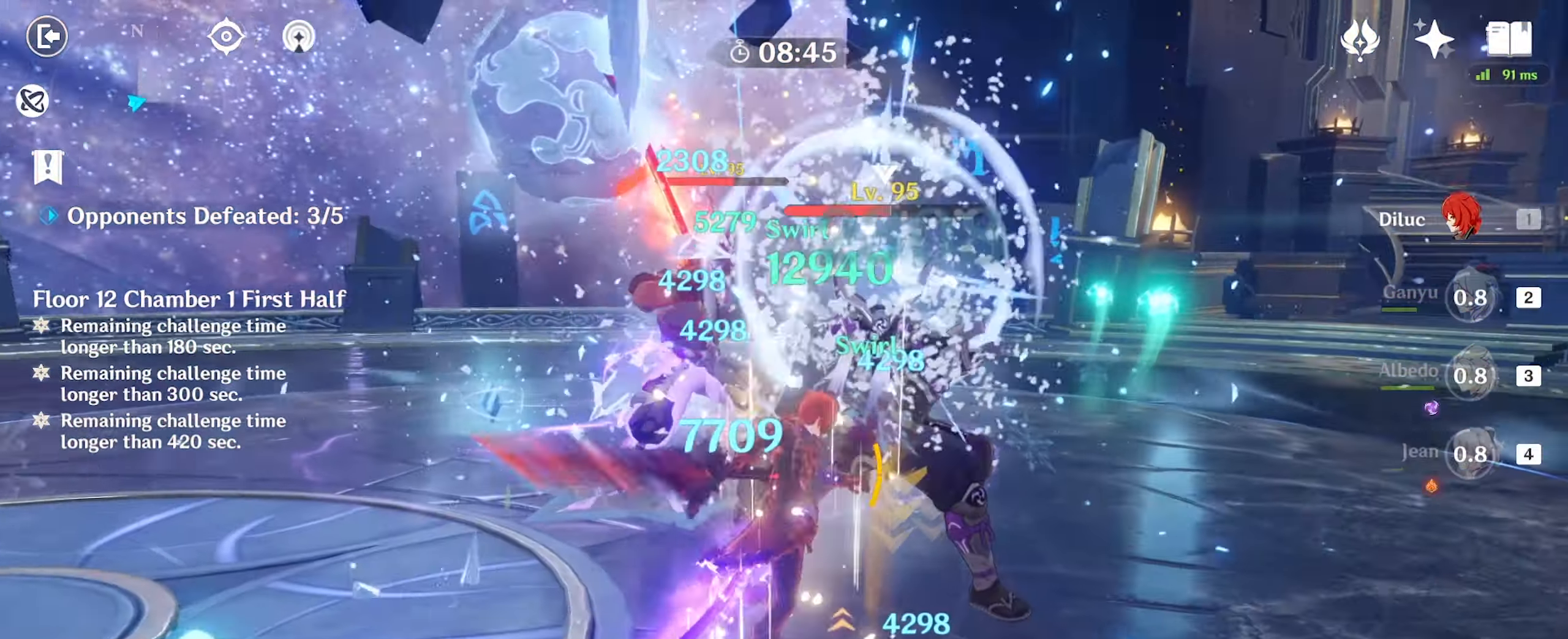
{"keys": ["w"], "mouse": [], "events": [[67, "e", "down"], [167, "e", "up"], [200, "e", "down"], [300, "e", "up"], [400, "e", "down"], [433, "e", "up"]]}
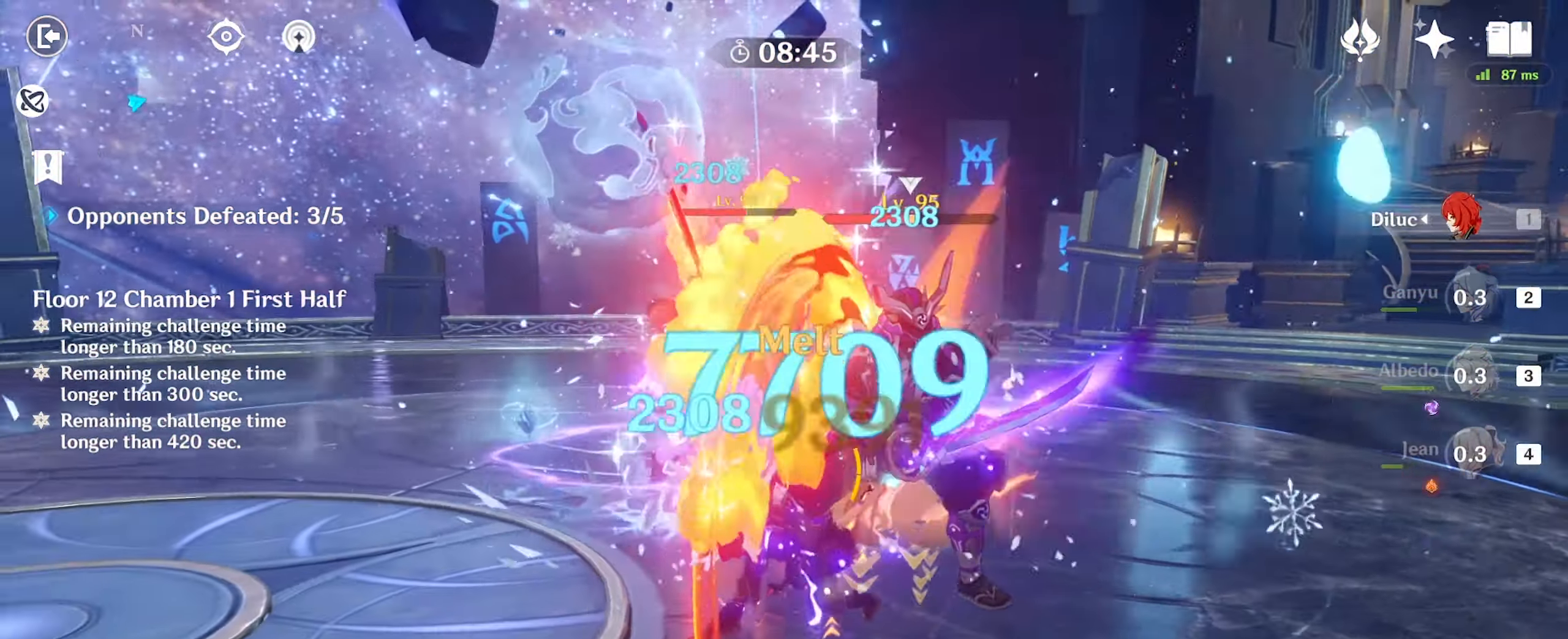
{"keys": ["w"], "mouse": [], "events": [[33, "e", "down"], [67, "e", "up"], [167, "e", "down"], [233, "e", "up"], [300, "e", "down"], [367, "e", "up"], [467, "e", "down"], [500, "e", "up"]]}
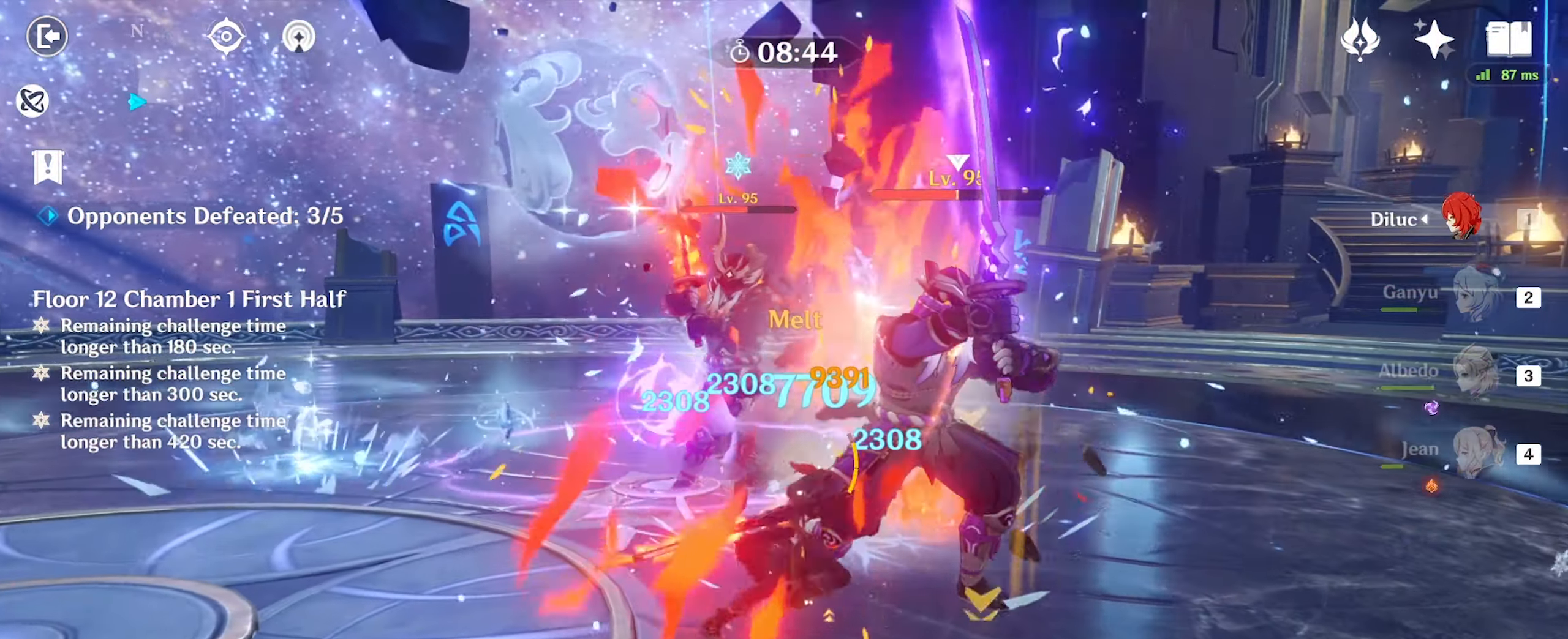
{"keys": ["d"], "mouse": [], "events": [[100, "e", "down"], [200, "e", "up"], [200, "w", "up"], [300, "d", "down"], [366, "mouse_right", "down"], [433, "mouse_right", "up"]]}
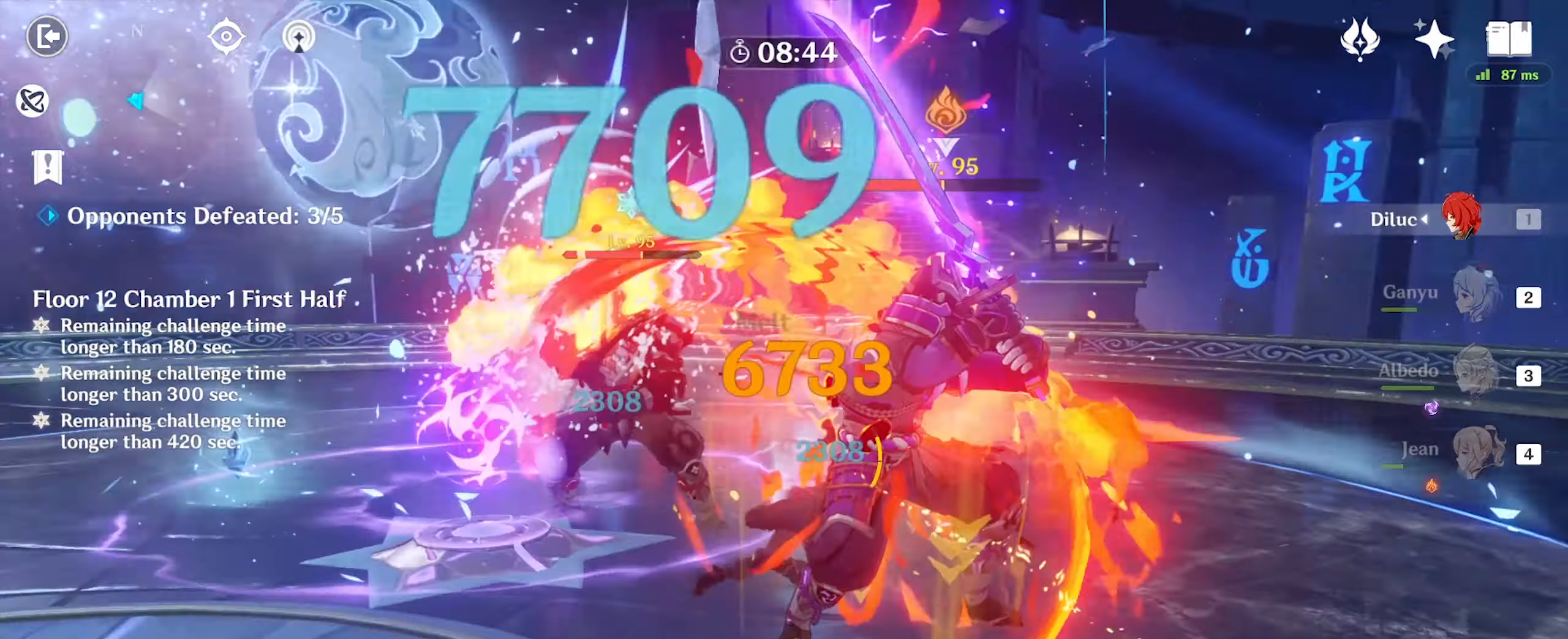
{"keys": ["e", "s"], "mouse": [], "events": [[233, "s", "down"], [333, "d", "up"], [400, "e", "down"]]}
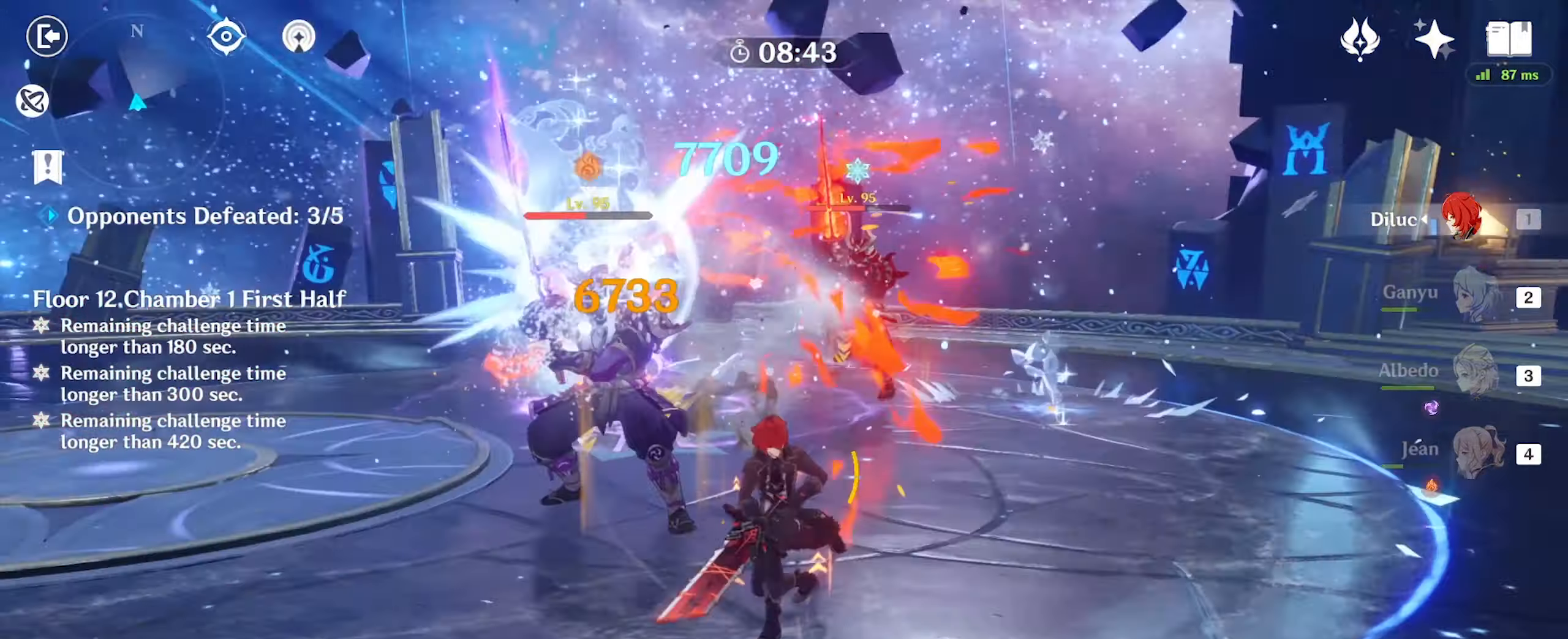
{"keys": ["a"], "mouse": [], "events": [[66, "e", "up"], [100, "e", "down"], [200, "e", "up"], [366, "a", "down"], [500, "s", "up"]]}
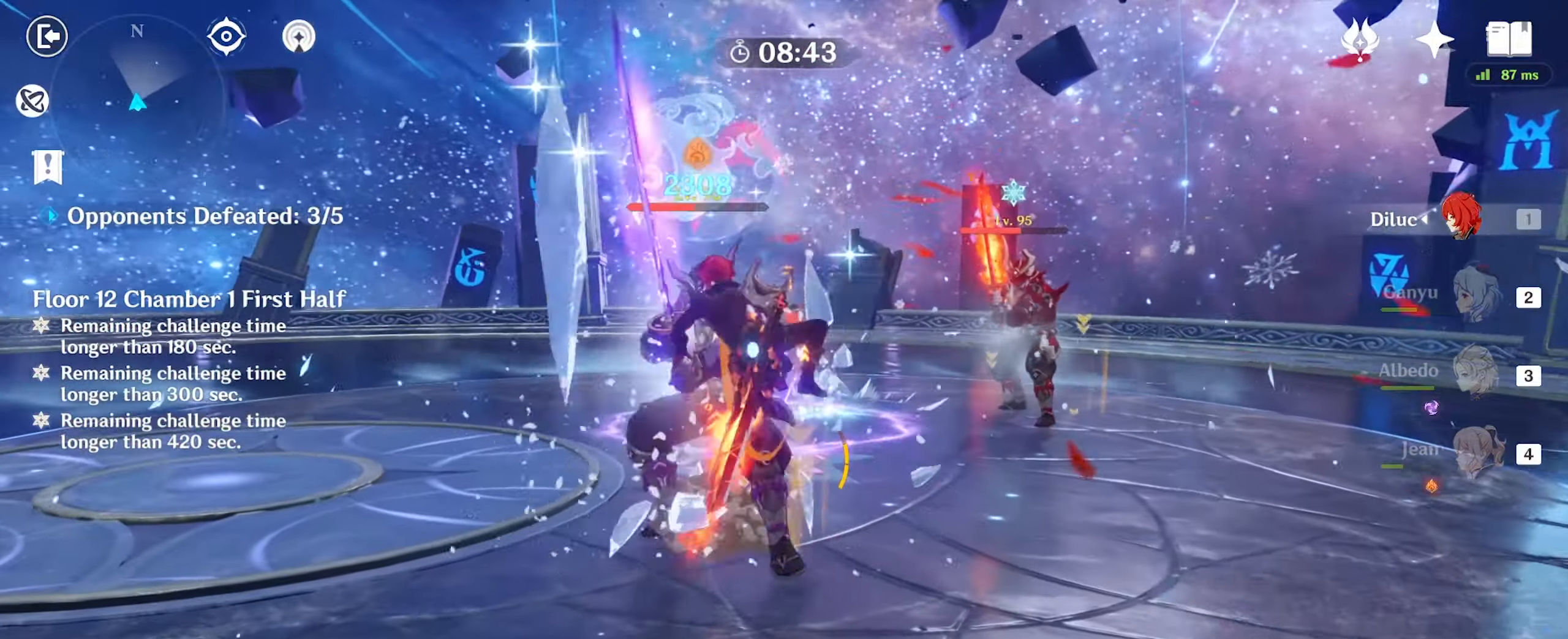
{"keys": ["a"], "mouse": [], "events": [[166, "s", "down"], [366, "mouse_right", "down"], [466, "mouse_right", "up"], [500, "s", "up"]]}
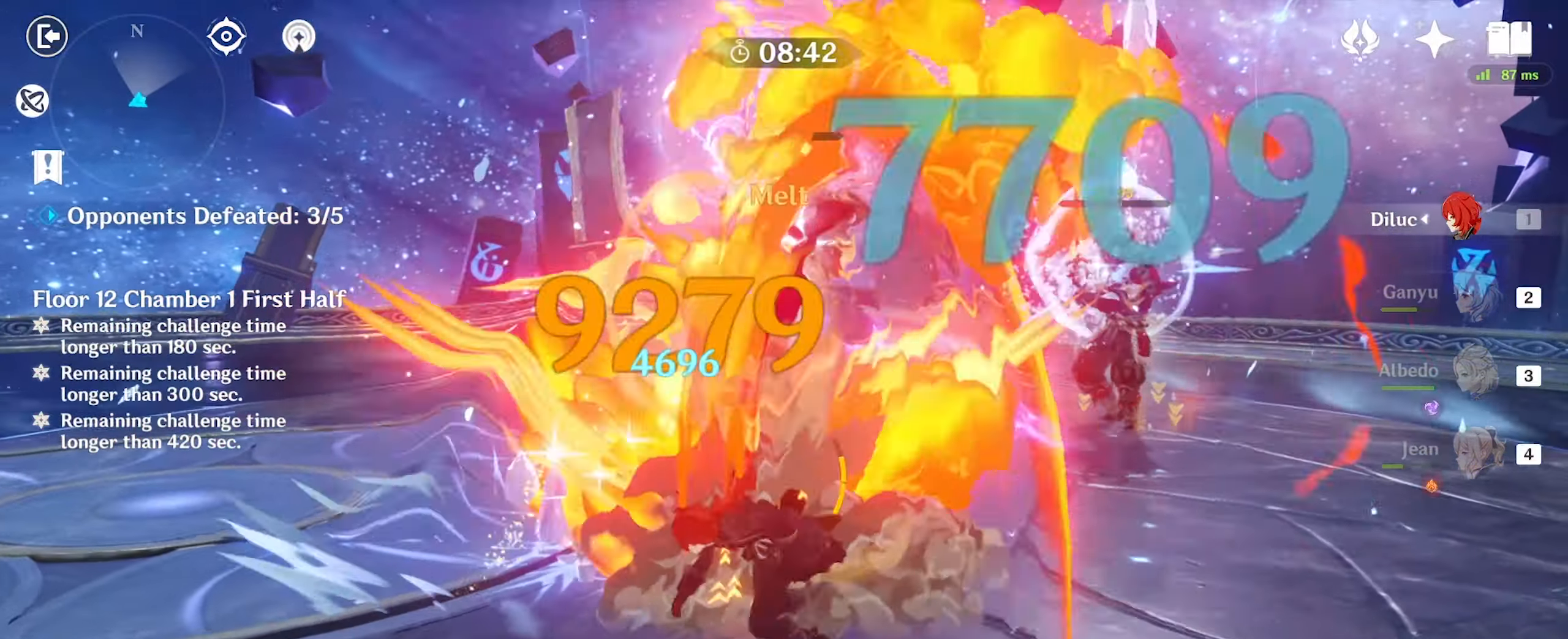
{"keys": ["w"], "mouse": [], "events": [[133, "w", "down"], [166, "a", "up"], [300, "mouse_left", "down"], [366, "mouse_left", "up"]]}
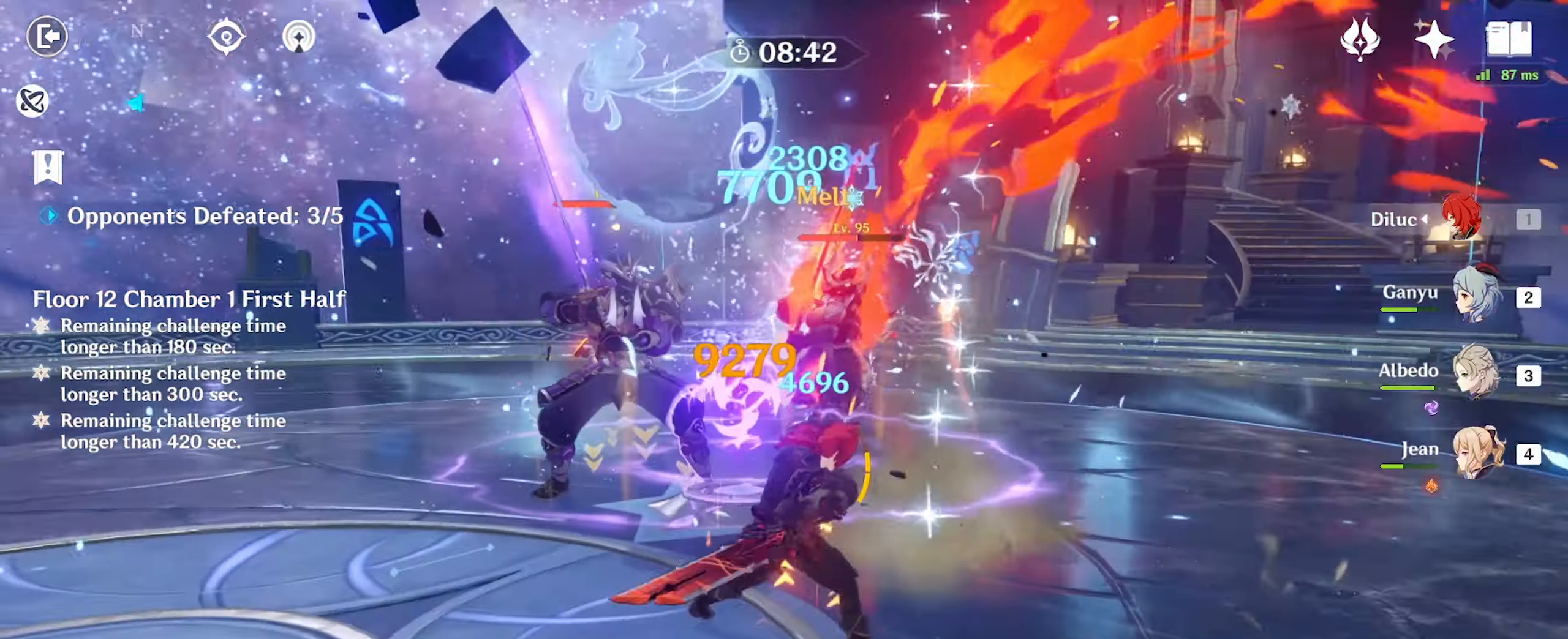
{"keys": ["w"], "mouse": [], "events": [[133, "3", "down"], [200, "3", "up"], [333, "e", "down"], [433, "e", "up"]]}
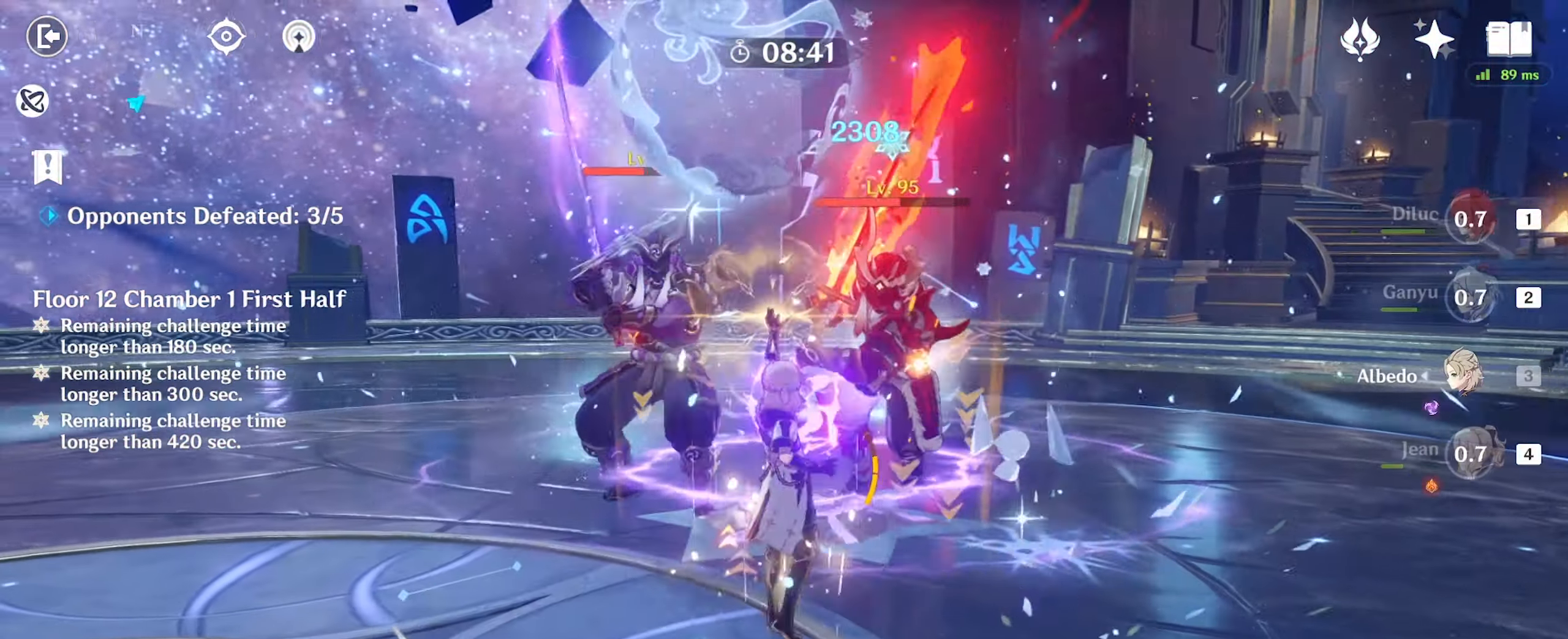
{"keys": ["a"], "mouse": [], "events": [[33, "e", "down"], [133, "e", "up"], [200, "e", "down"], [266, "e", "up"], [266, "w", "up"], [400, "a", "down"], [400, "mouse_right", "down"], [466, "mouse_right", "up"]]}
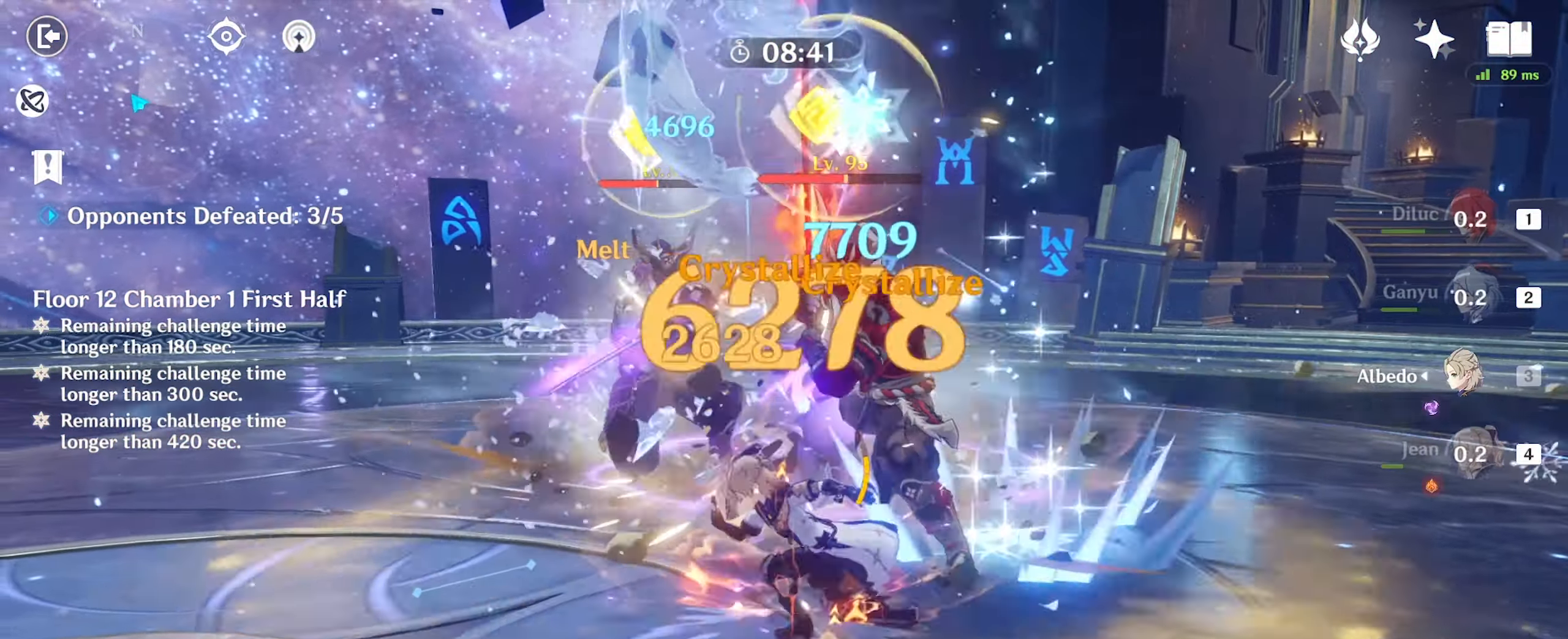
{"keys": ["e", "w"], "mouse": [], "events": [[66, "w", "down"], [200, "4", "down"], [200, "a", "up"], [333, "4", "up"], [466, "e", "down"]]}
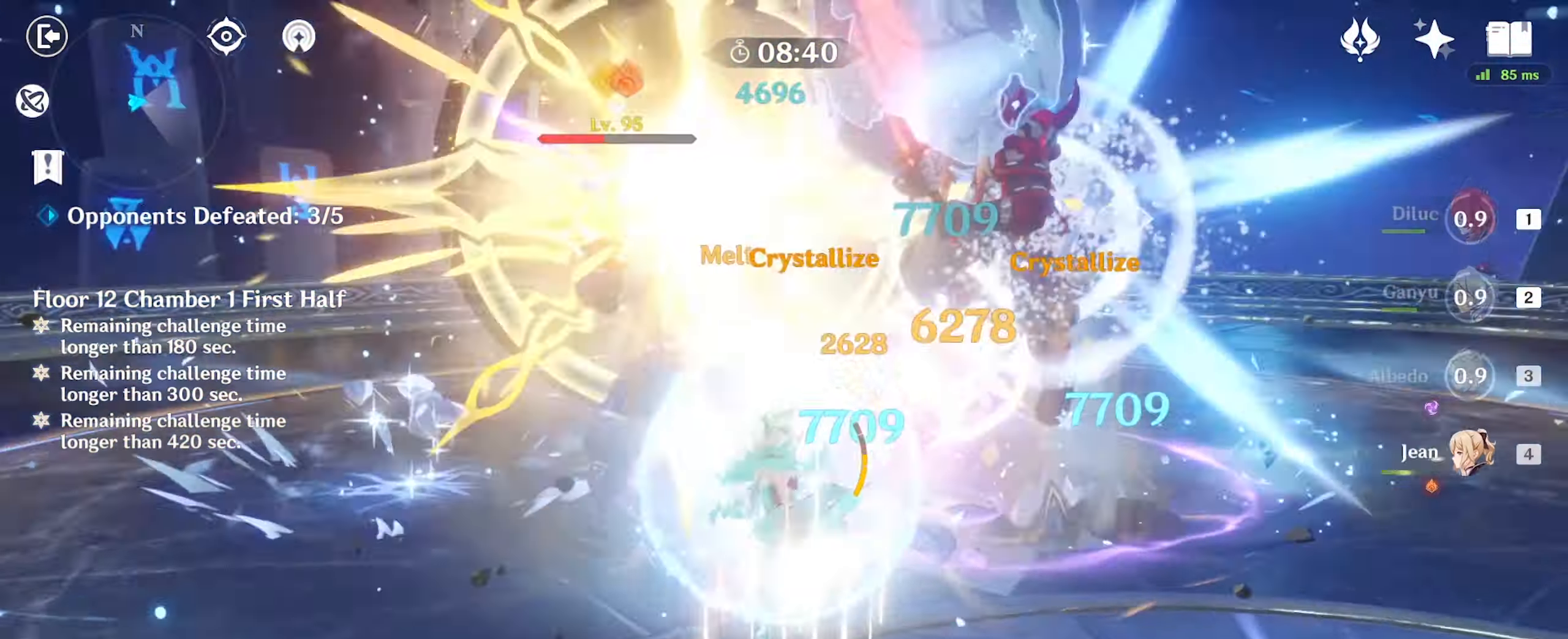
{"keys": ["a"], "mouse": [], "events": [[66, "e", "up"], [166, "e", "down"], [200, "e", "up"], [300, "e", "down"], [333, "e", "up"], [333, "w", "up"], [433, "a", "down"]]}
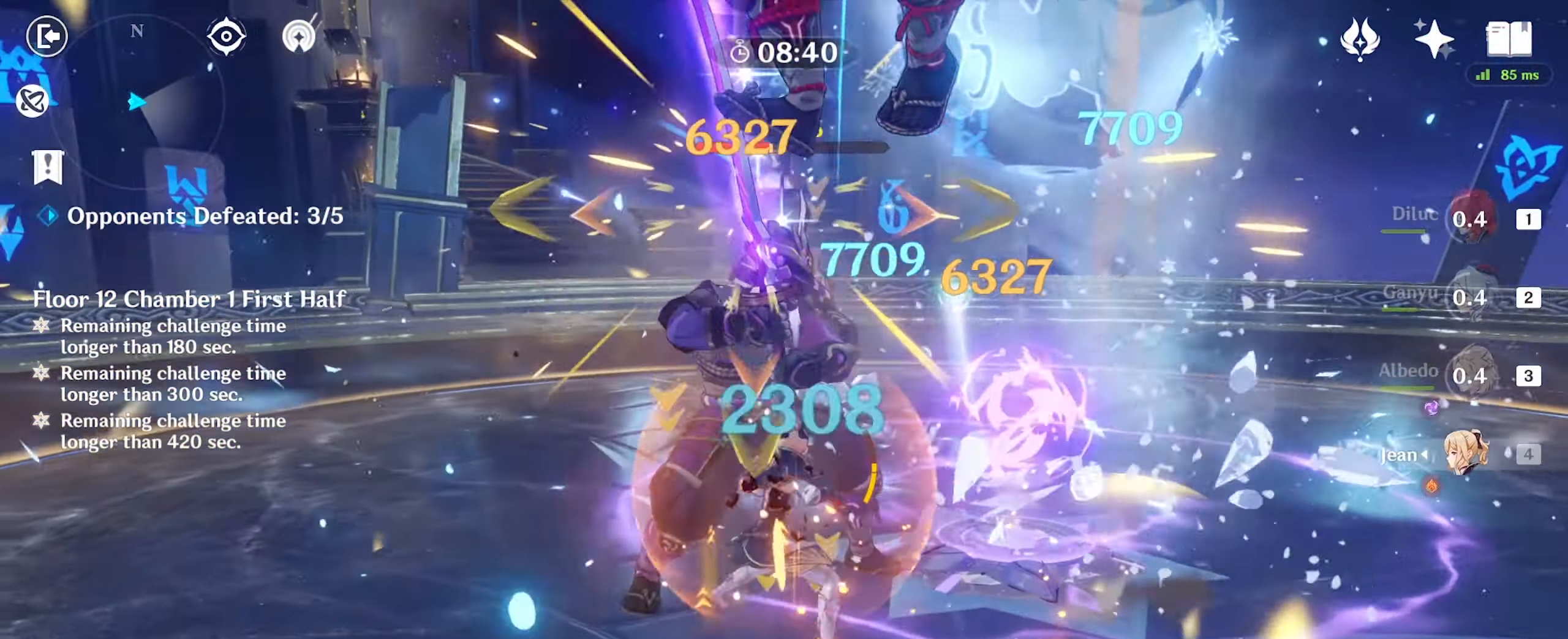
{"keys": ["a"], "mouse": [], "events": [[100, "e", "down"], [200, "e", "up"], [300, "e", "down"], [333, "e", "up"], [366, "mouse_right", "down"], [466, "mouse_right", "up"]]}
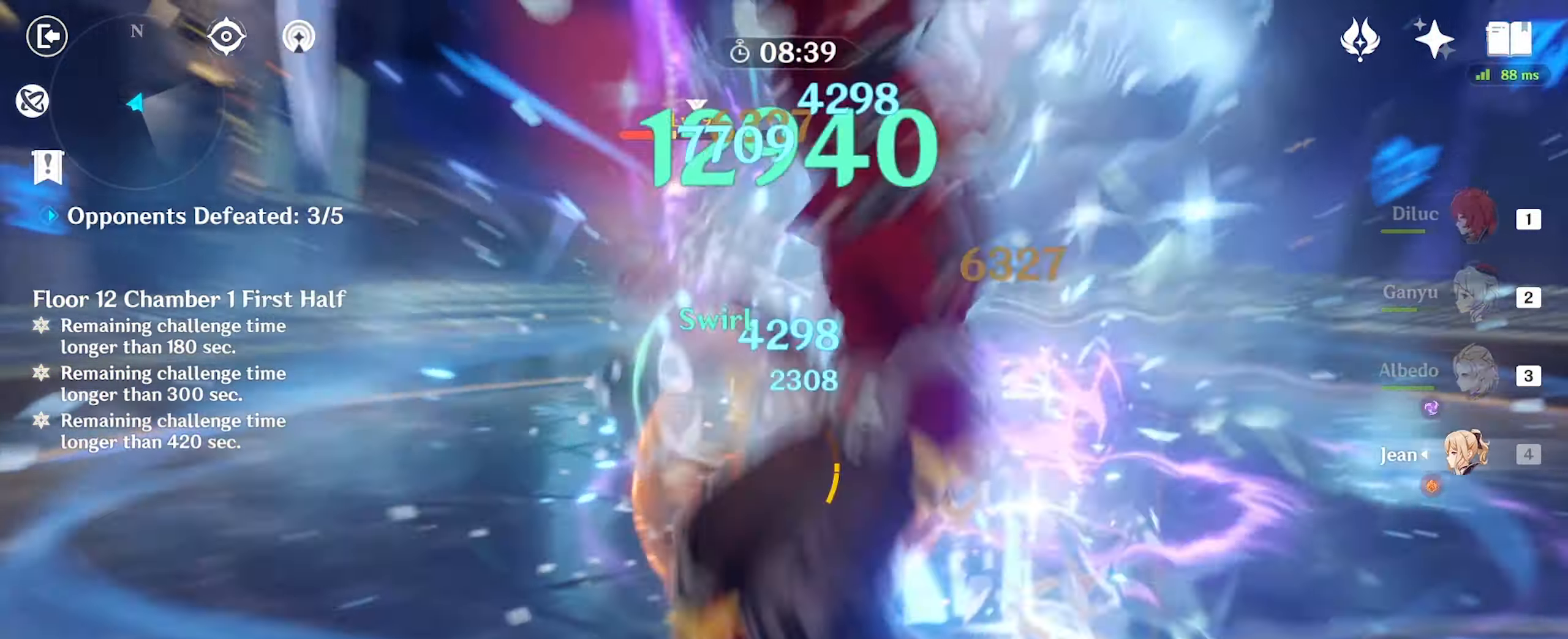
{"keys": ["d", "w"], "mouse": [], "events": [[100, "w", "down"], [166, "d", "down"], [200, "a", "up"], [233, "w", "up"], [300, "w", "down"], [333, "mouse_left", "down"], [366, "mouse_left", "up"], [466, "mouse_left", "down"], [500, "mouse_left", "up"]]}
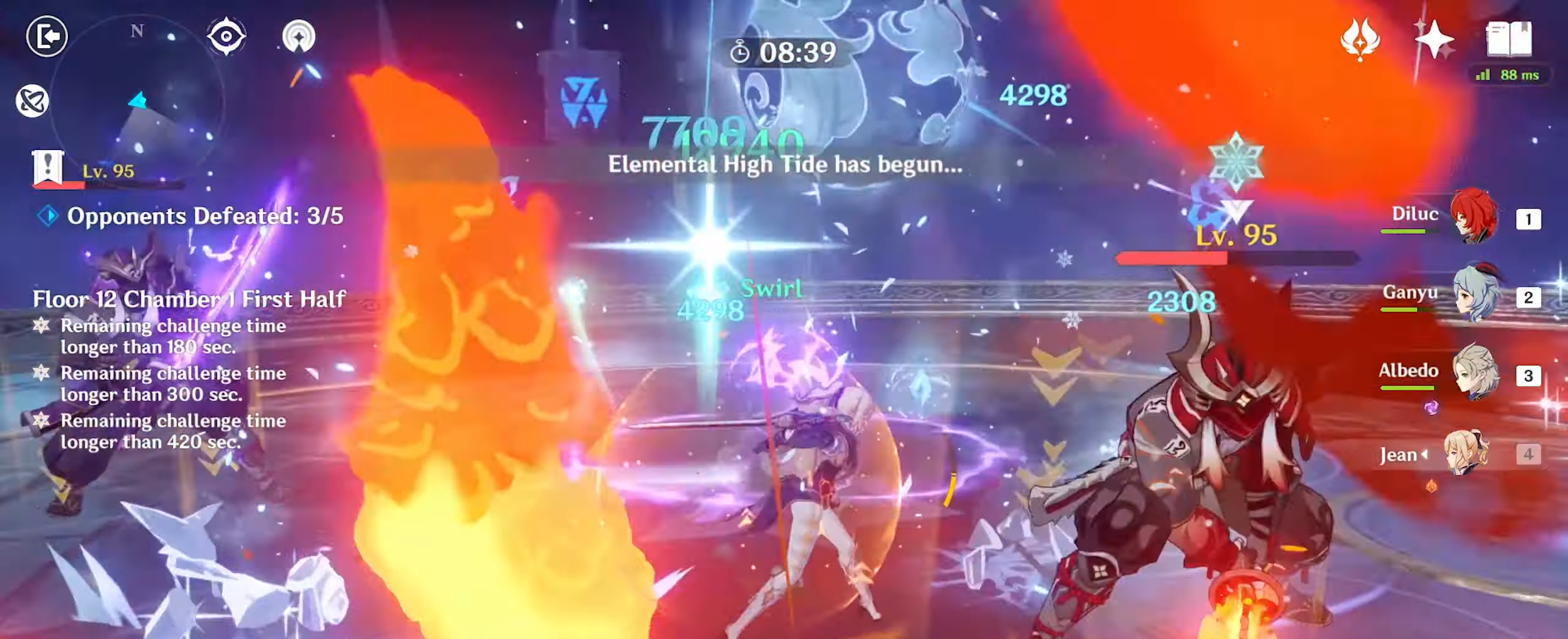
{"keys": ["e", "w"], "mouse": [], "events": [[100, "d", "up"], [234, "2", "down"], [334, "2", "up"], [400, "e", "down"]]}